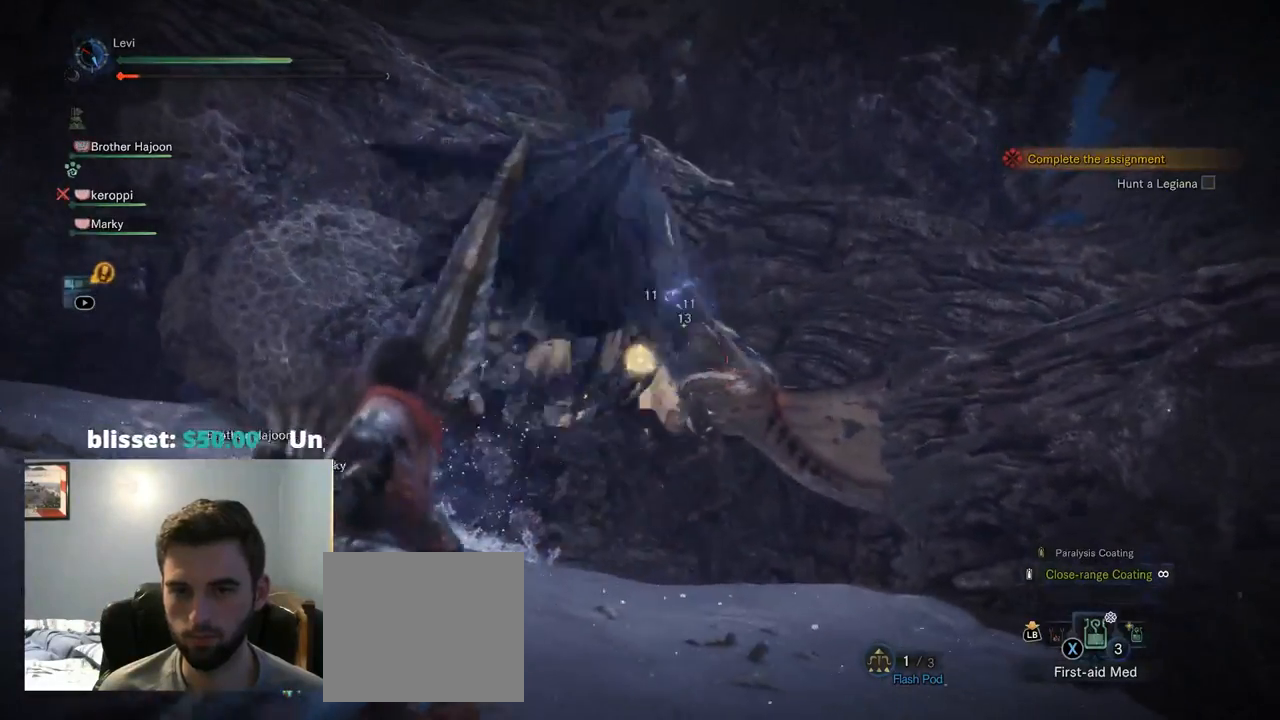
Gameplay with a controller (PlayStation layout); each line is a JSON object with the inputs held at the frame after it. "events" lists button and stick changes between this image and that frame as [ms after this image, input, new state], when the widget could be followed in between. Not read: L3 R1.
{"buttons": ["CROSS"], "left_stick": "right", "right_stick": "center", "events": [[117, "L2", "up"], [117, "left_stick", "right"], [435, "CROSS", "down"]]}
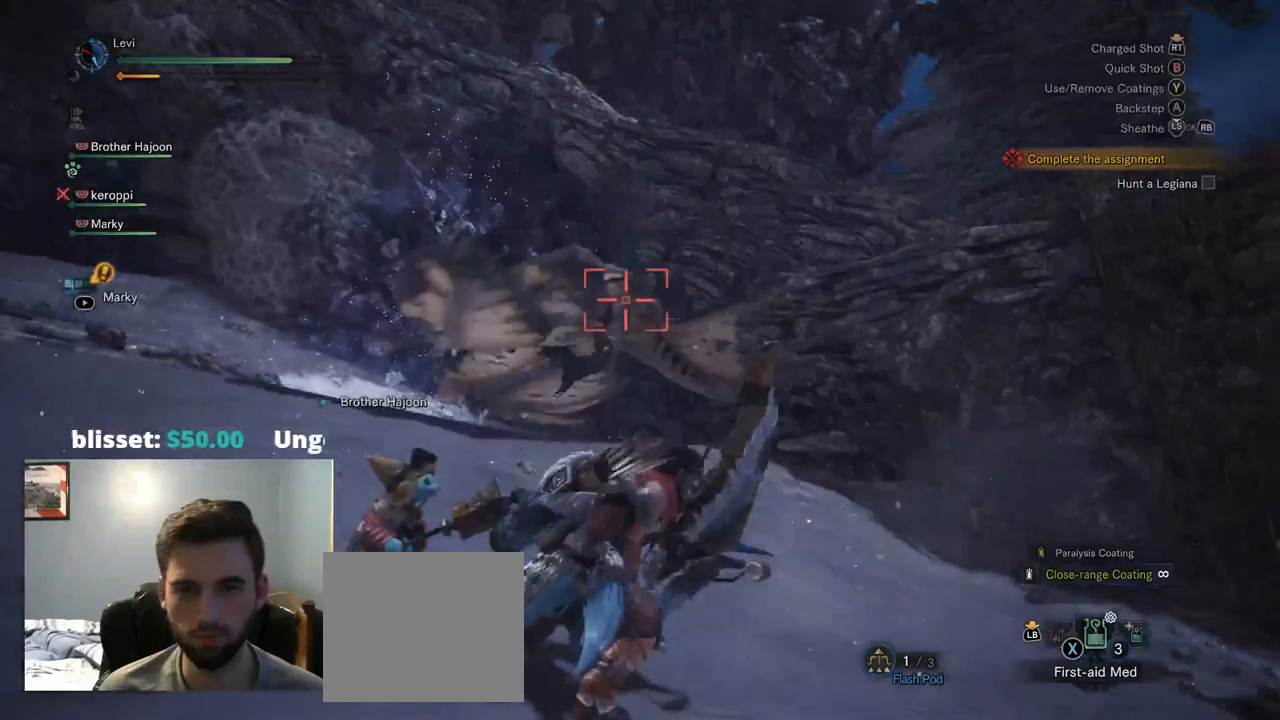
{"buttons": [], "left_stick": "up-right", "right_stick": "center", "events": [[34, "CROSS", "up"], [100, "left_stick", "up-right"]]}
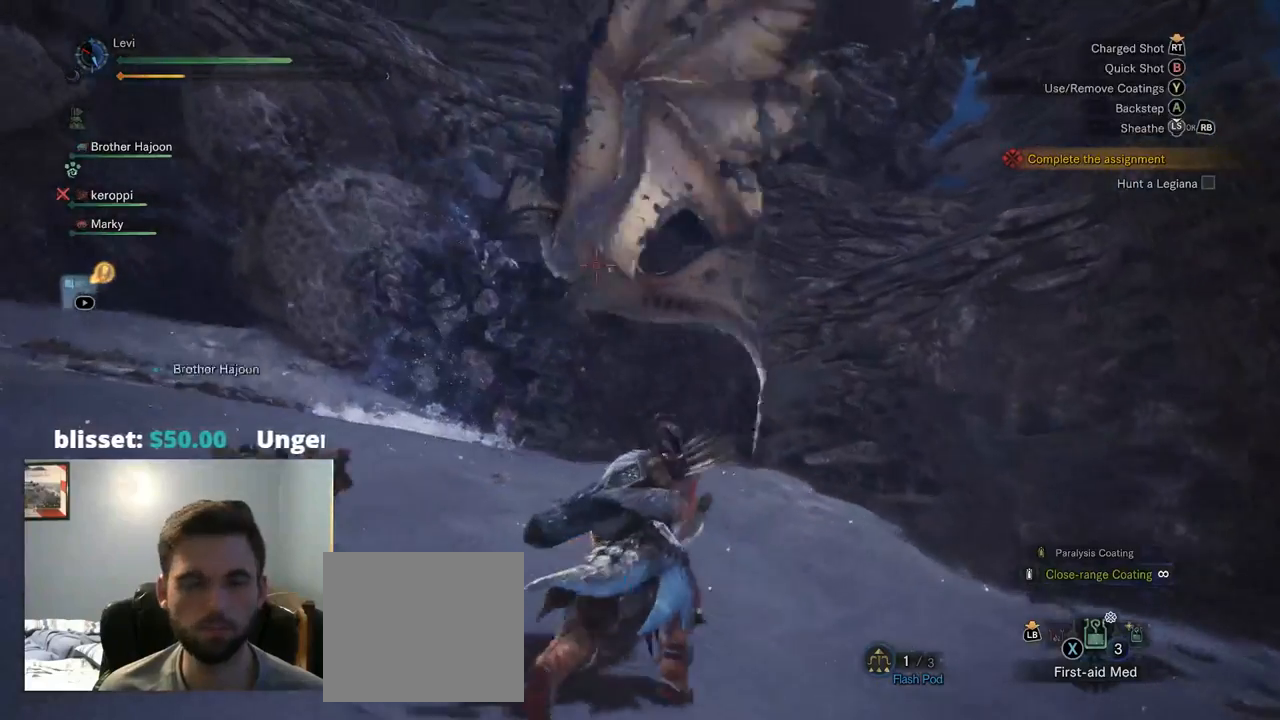
{"buttons": [], "left_stick": "up-right", "right_stick": "center", "events": []}
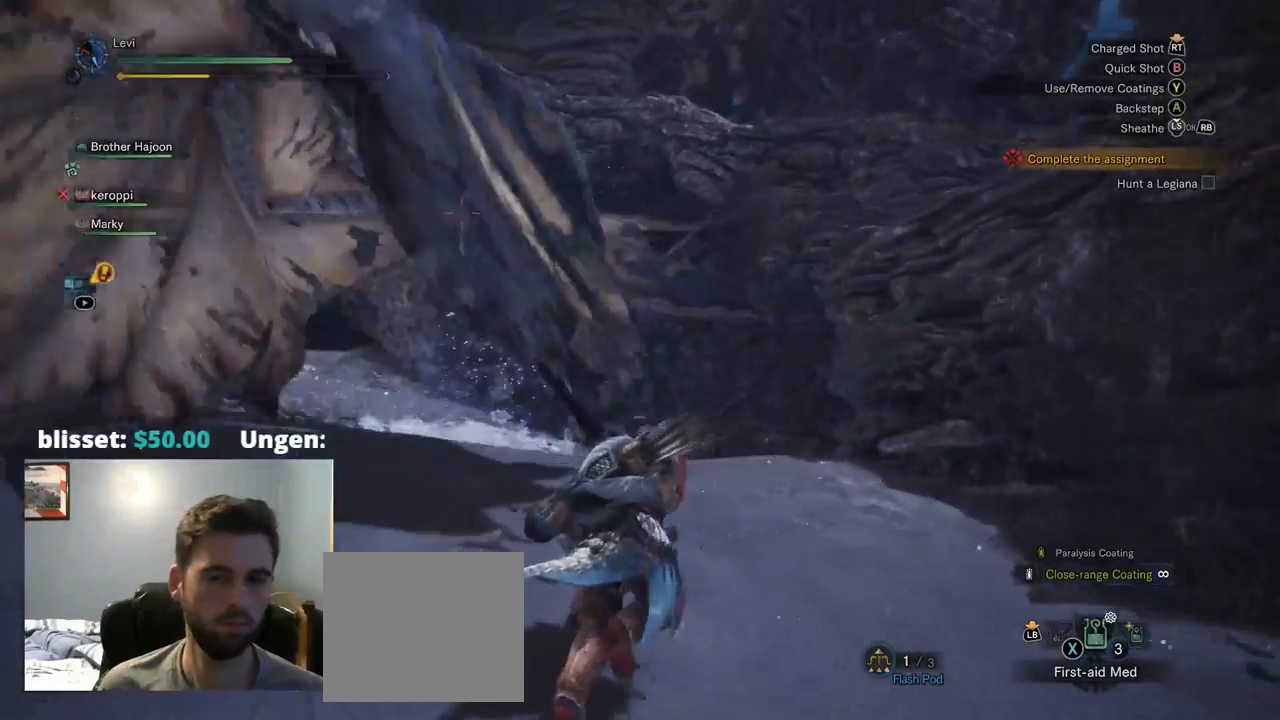
{"buttons": [], "left_stick": "up-right", "right_stick": "center", "events": []}
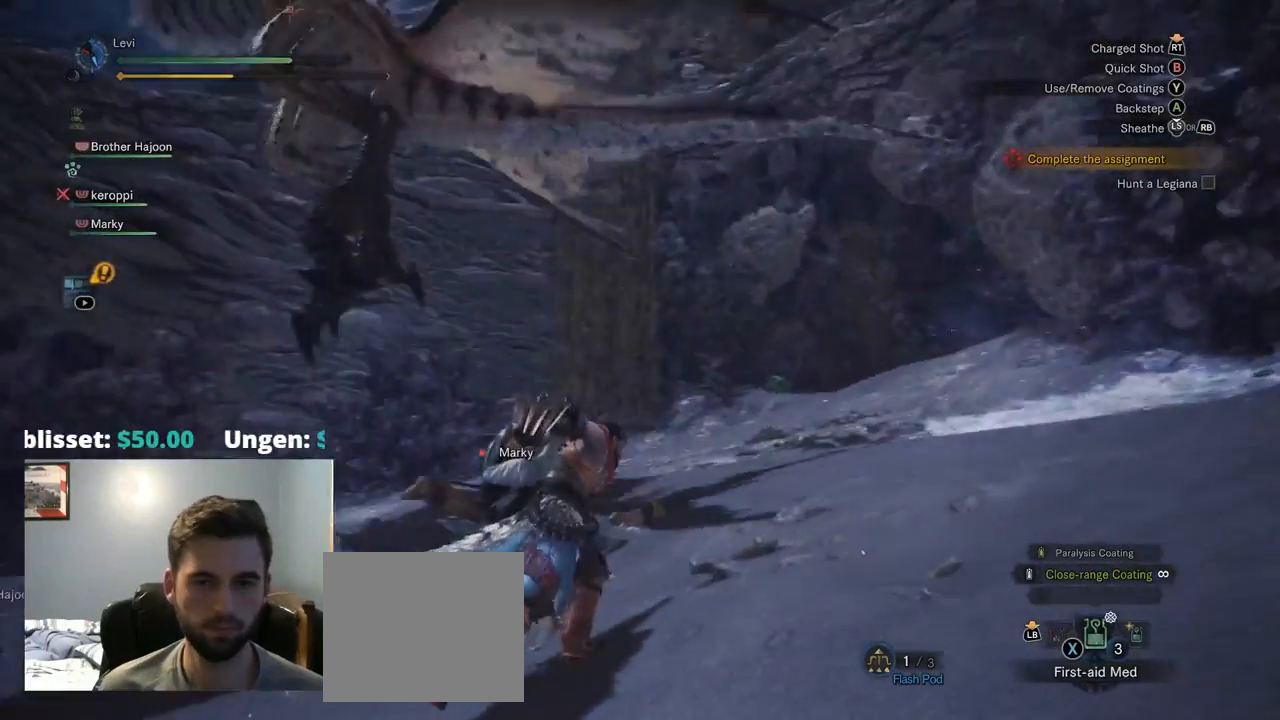
{"buttons": [], "left_stick": "right", "right_stick": "center", "events": [[350, "left_stick", "right"]]}
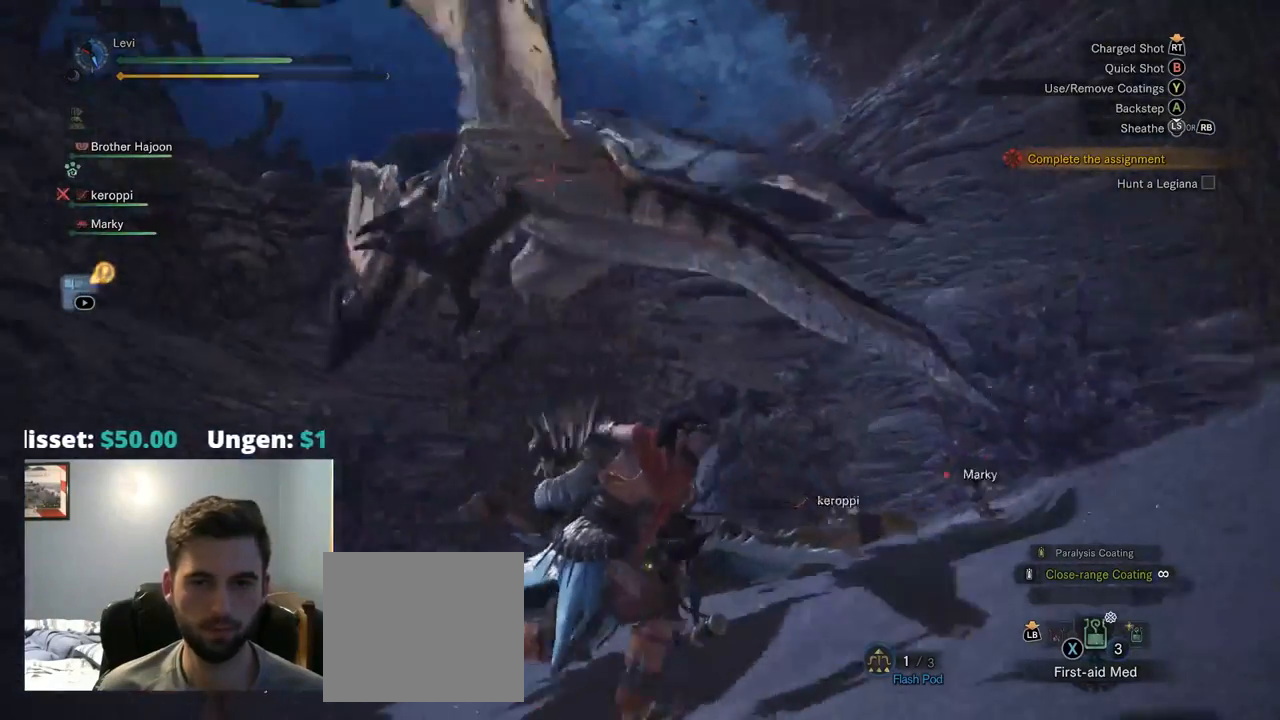
{"buttons": [], "left_stick": "right", "right_stick": "center", "events": []}
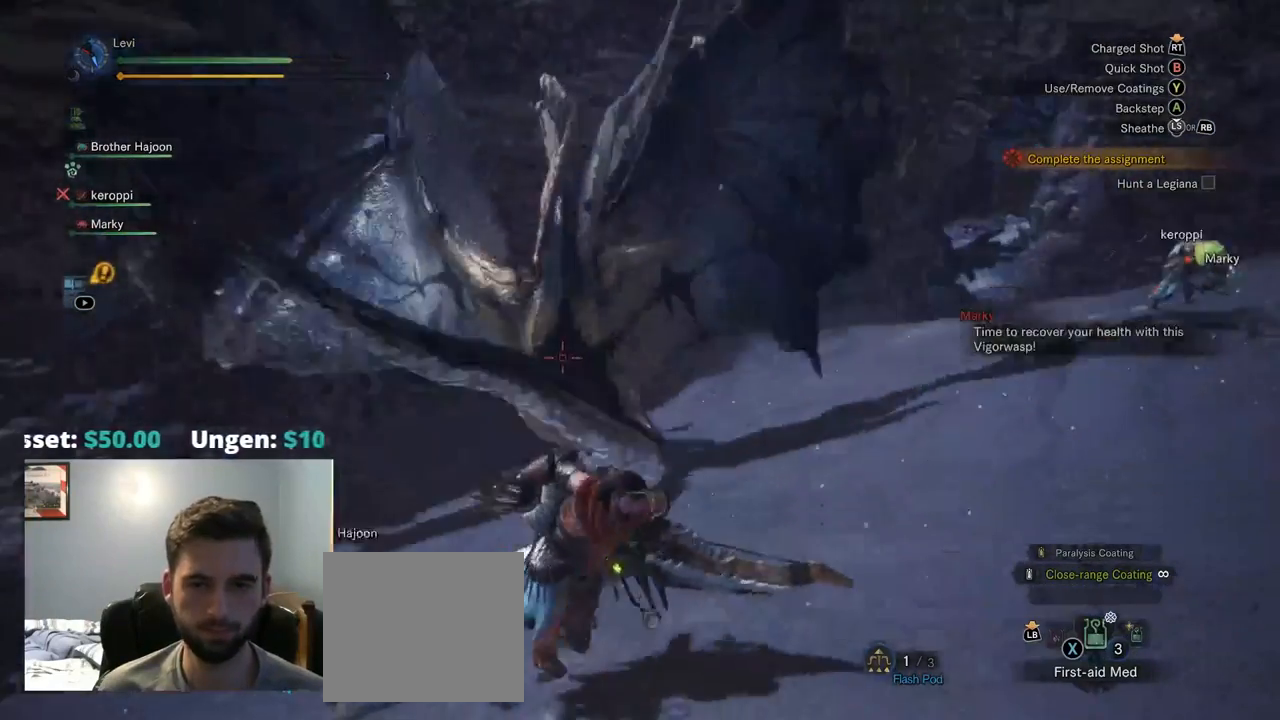
{"buttons": [], "left_stick": "down-right", "right_stick": "center", "events": [[17, "left_stick", "down-right"]]}
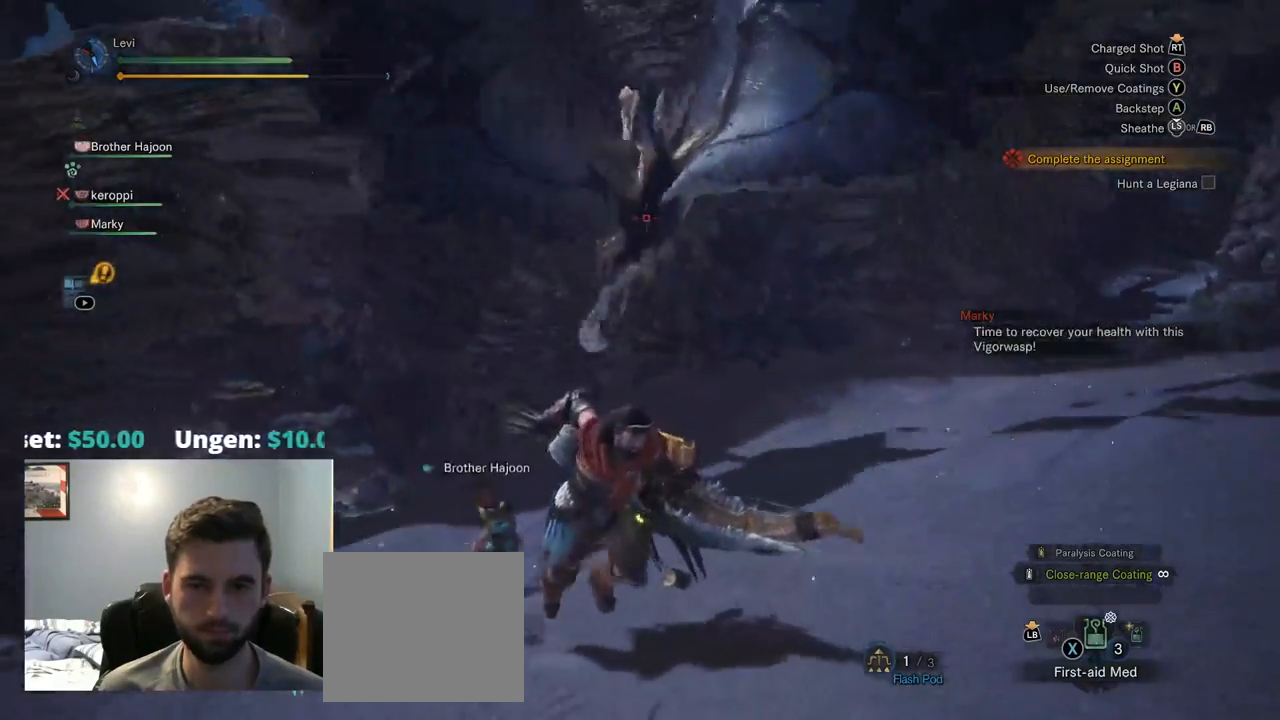
{"buttons": ["L2", "R2"], "left_stick": "down", "right_stick": "center", "events": [[200, "L2", "down"], [200, "R2", "down"], [384, "left_stick", "down"]]}
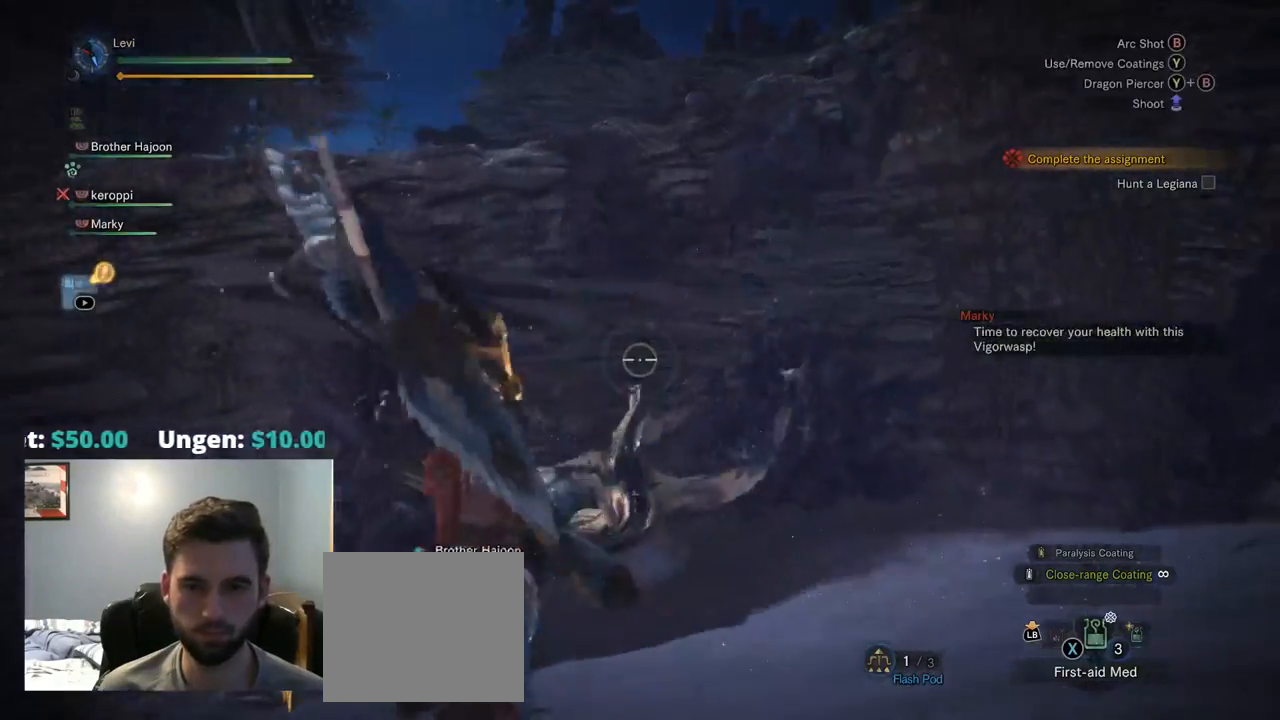
{"buttons": ["L2", "R2"], "left_stick": "right", "right_stick": "center", "events": [[84, "left_stick", "down-right"], [117, "right_stick", "down-left"], [234, "SELECT", "down"], [234, "left_stick", "right"], [250, "SELECT", "up"], [267, "right_stick", "center"]]}
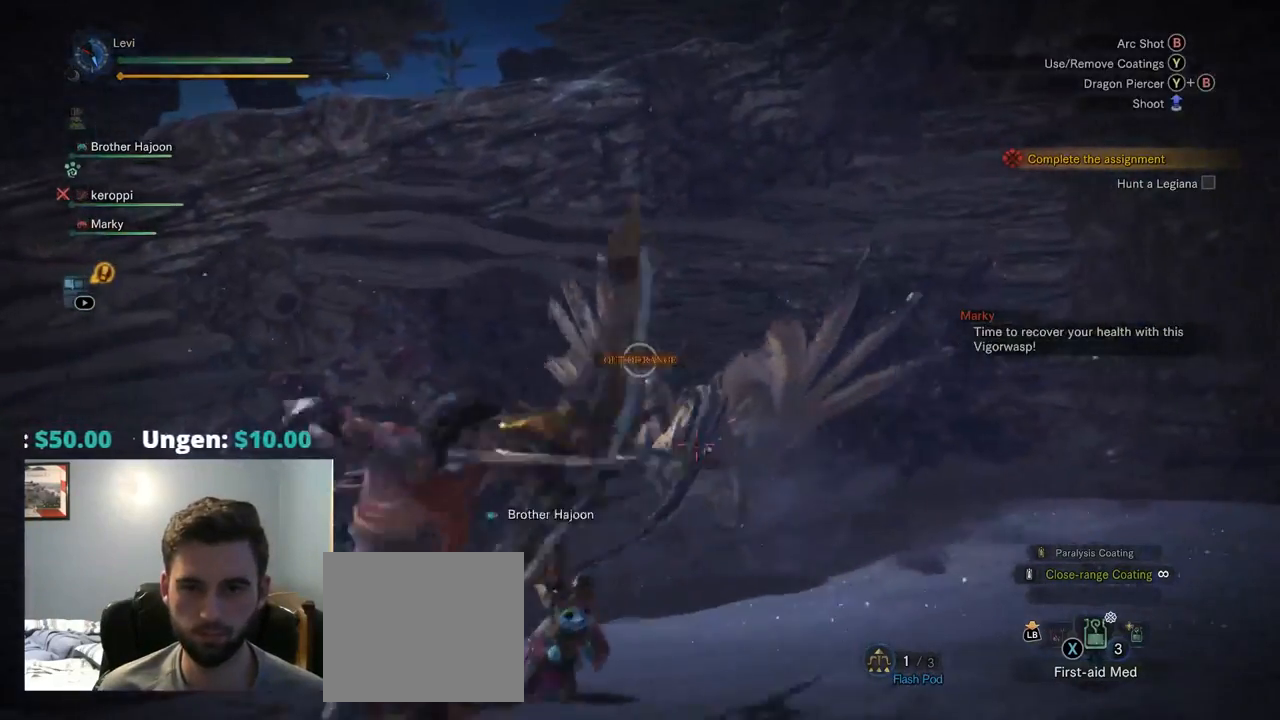
{"buttons": ["L2"], "left_stick": "up-right", "right_stick": "center", "events": [[284, "R2", "up"], [417, "left_stick", "up-right"]]}
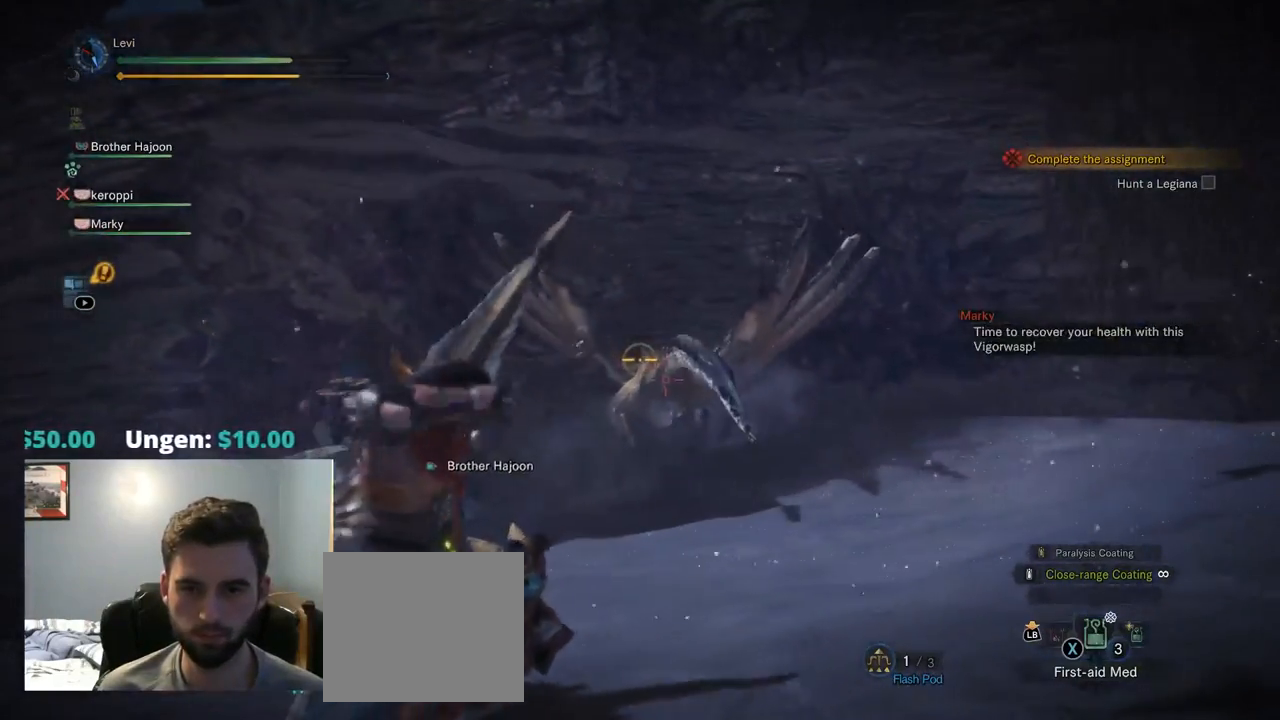
{"buttons": ["L2"], "left_stick": "center", "right_stick": "center", "events": [[150, "CIRCLE", "down"], [150, "TRIANGLE", "down"], [167, "left_stick", "center"], [317, "TRIANGLE", "up"], [334, "CIRCLE", "up"]]}
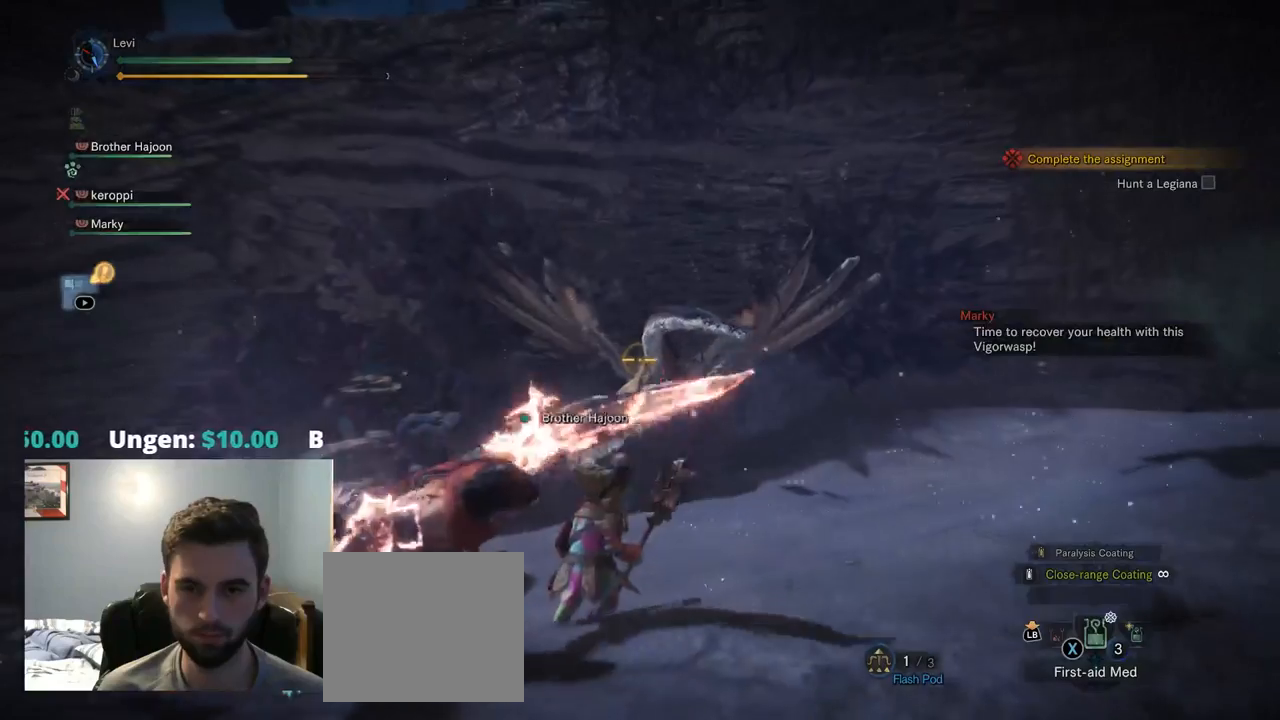
{"buttons": ["L2"], "left_stick": "center", "right_stick": "center", "events": []}
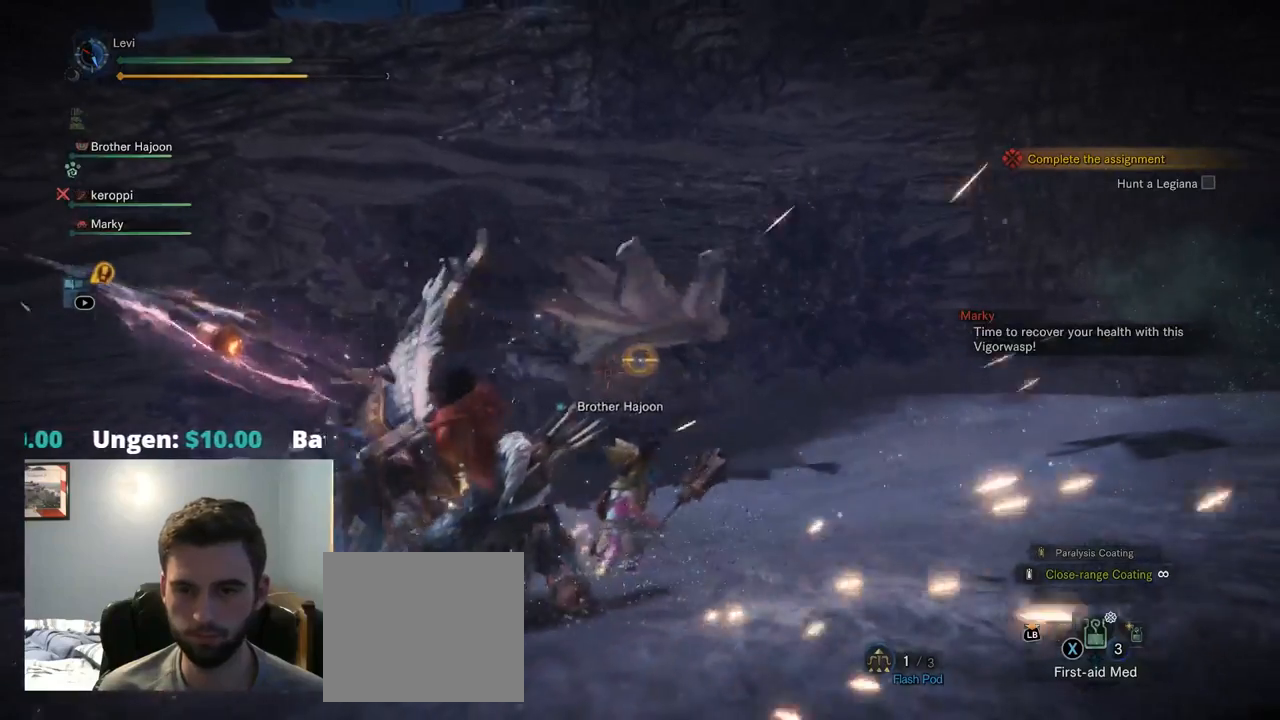
{"buttons": ["L2"], "left_stick": "center", "right_stick": "center", "events": []}
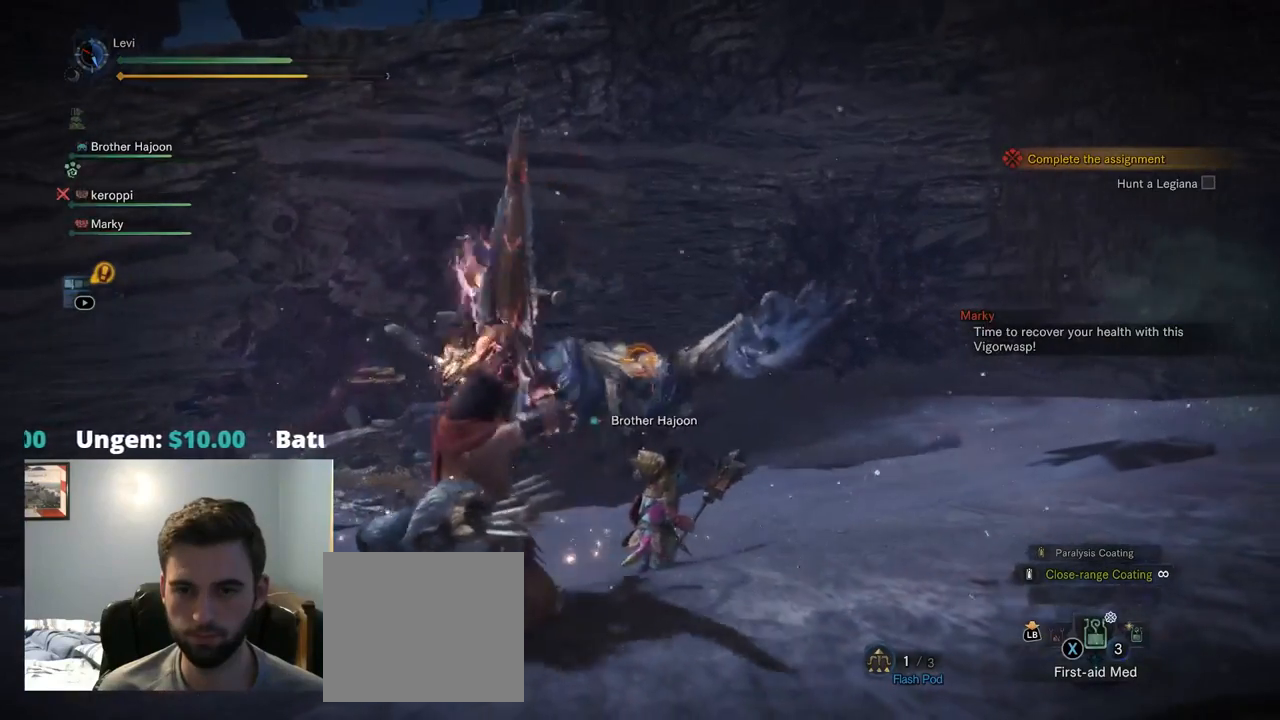
{"buttons": ["L2"], "left_stick": "center", "right_stick": "center", "events": [[84, "R2", "down"], [167, "R2", "up"], [234, "START", "down"], [317, "START", "up"]]}
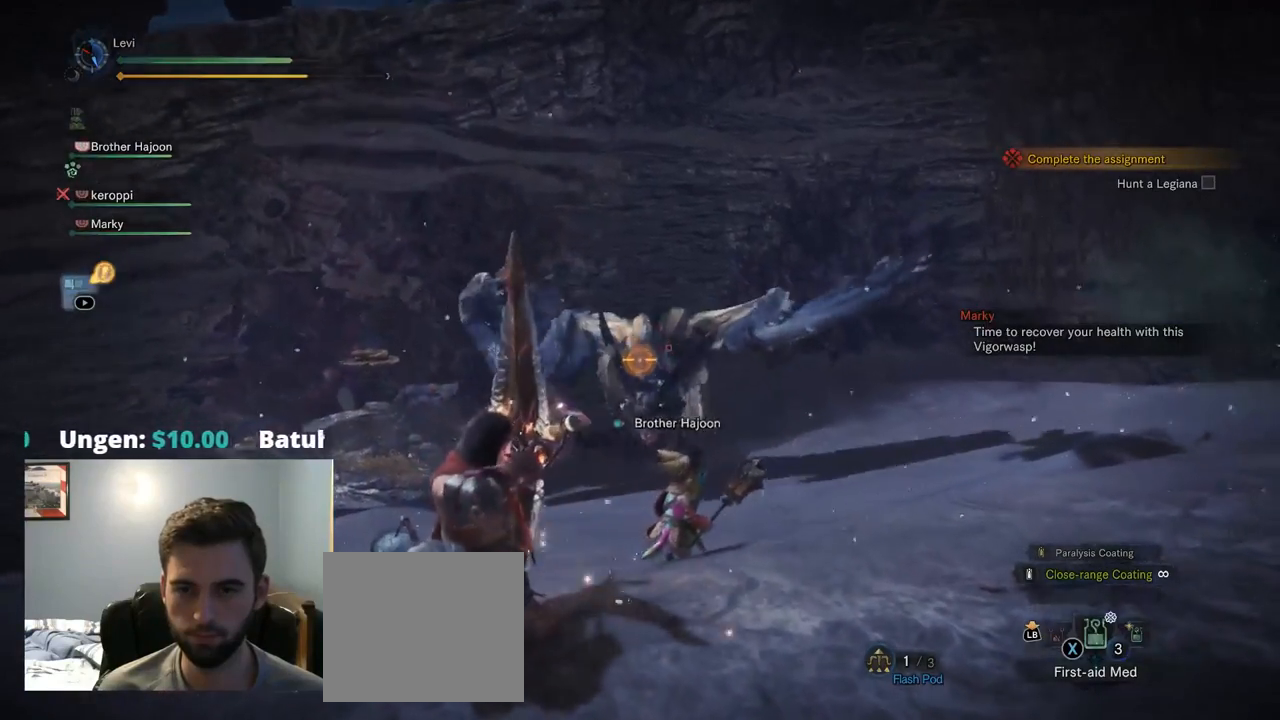
{"buttons": ["L2"], "left_stick": "center", "right_stick": "up-left", "events": [[284, "CROSS", "down"], [334, "CROSS", "up"], [484, "right_stick", "up-left"]]}